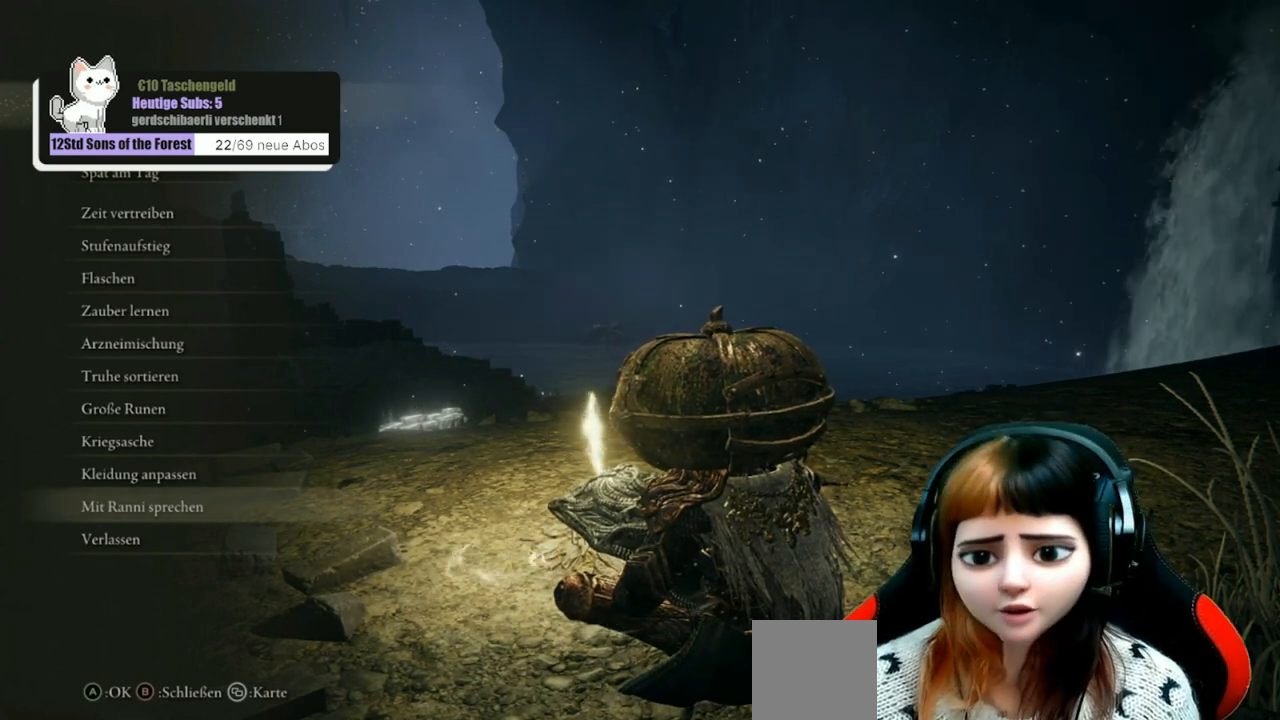
Gameplay with a controller (Xbox layout); each line is a JSON object with the inputs held at the frame after it. "events" lists button and stick changes between this image and that frame as [ms after this image, input, new state], when the widget could be followed in between.
{"buttons": [], "left_stick": "center", "right_stick": "center", "events": [[267, "right_stick", "left"], [500, "right_stick", "center"]]}
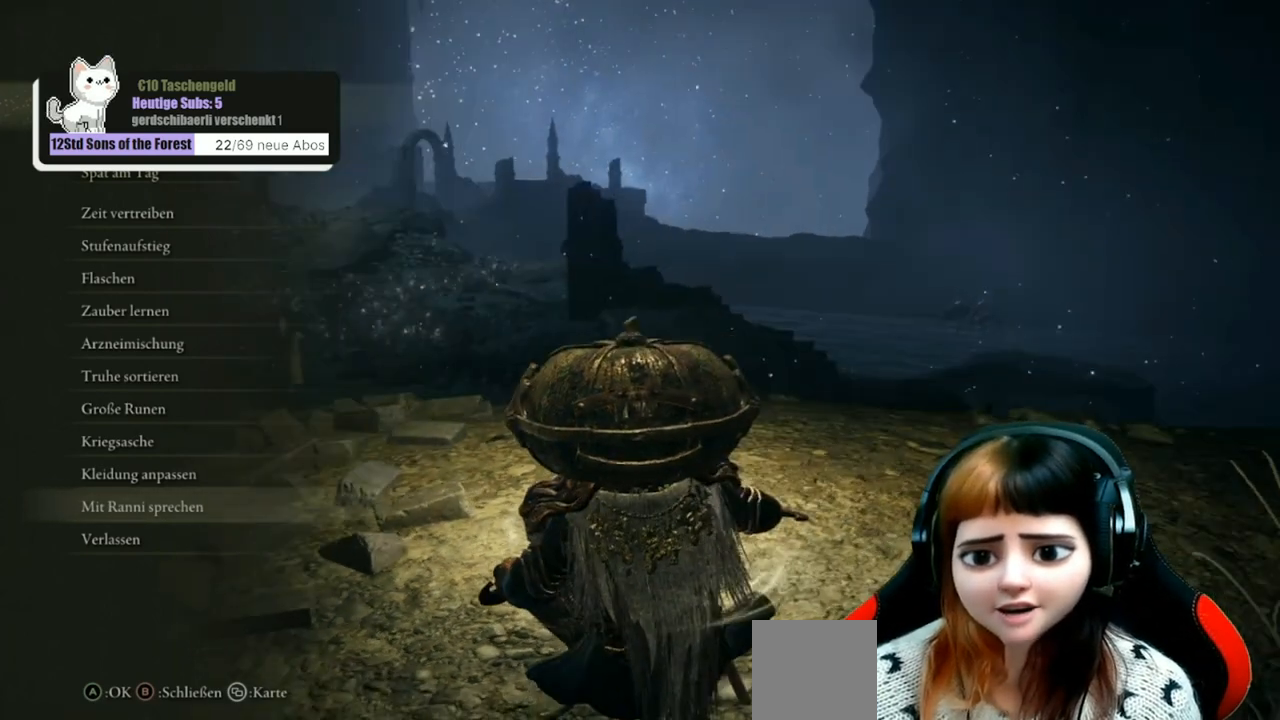
{"buttons": [], "left_stick": "center", "right_stick": "center", "events": []}
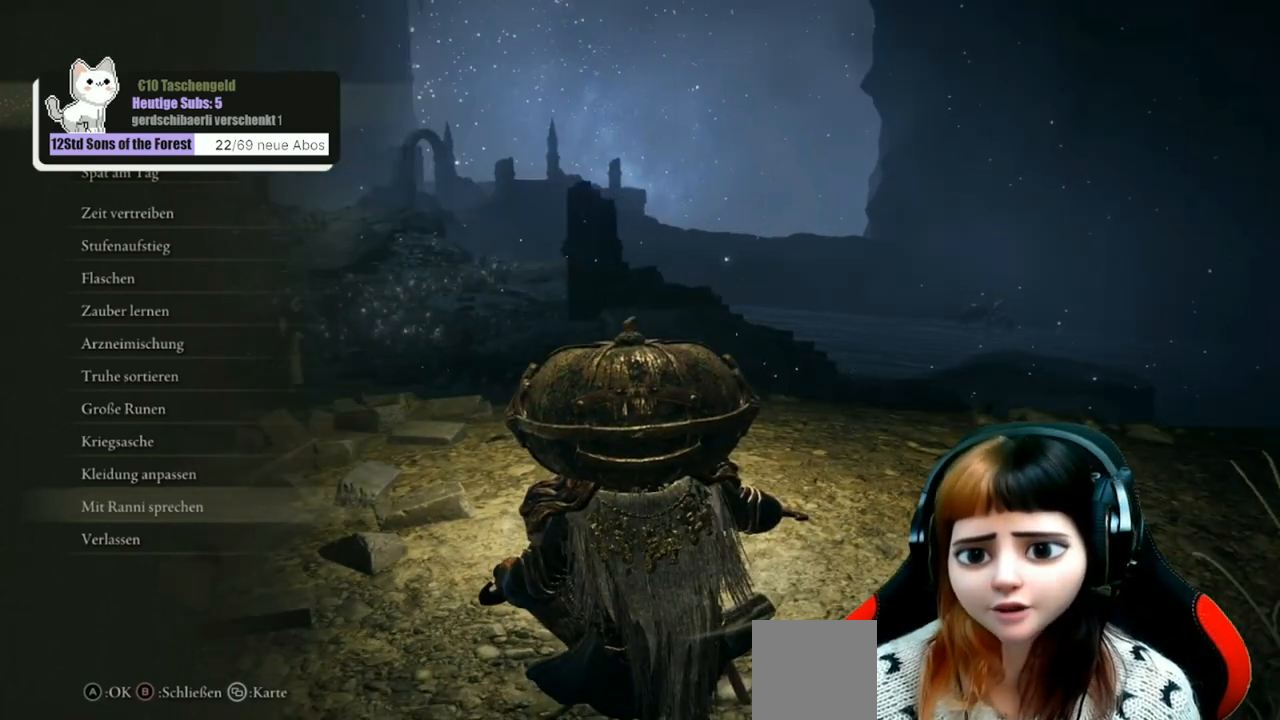
{"buttons": [], "left_stick": "center", "right_stick": "center", "events": []}
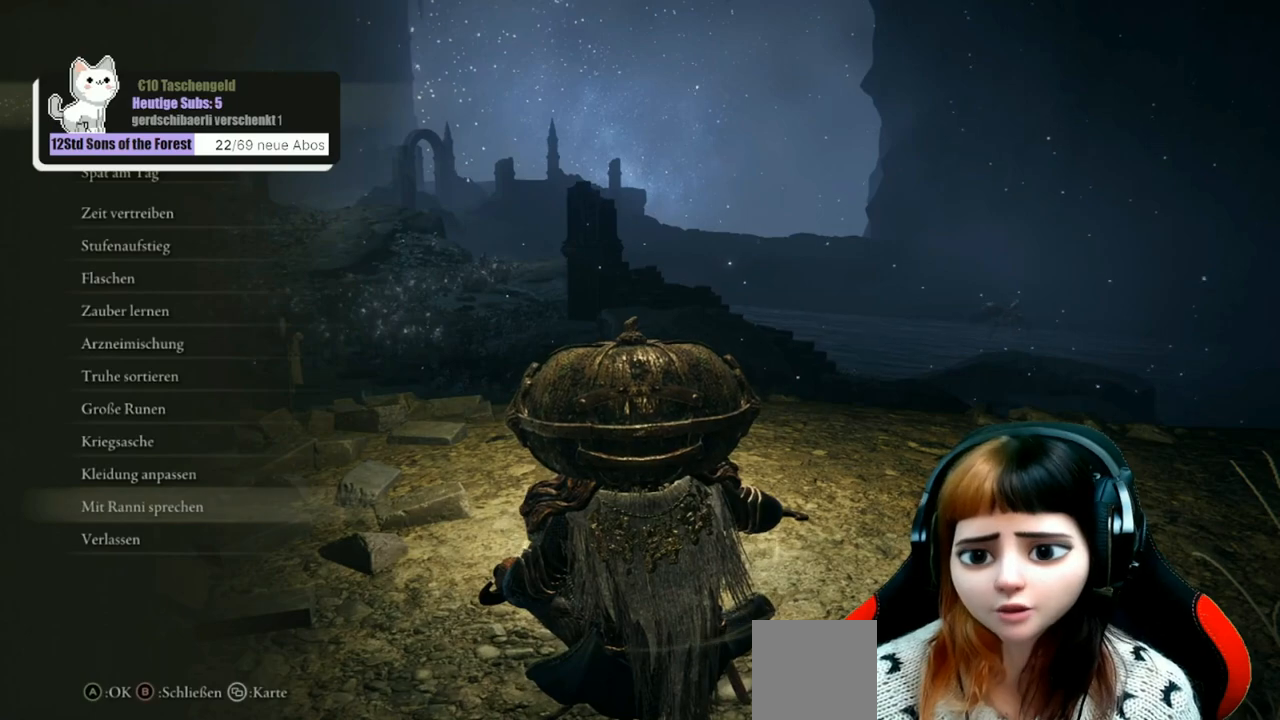
{"buttons": [], "left_stick": "center", "right_stick": "center", "events": []}
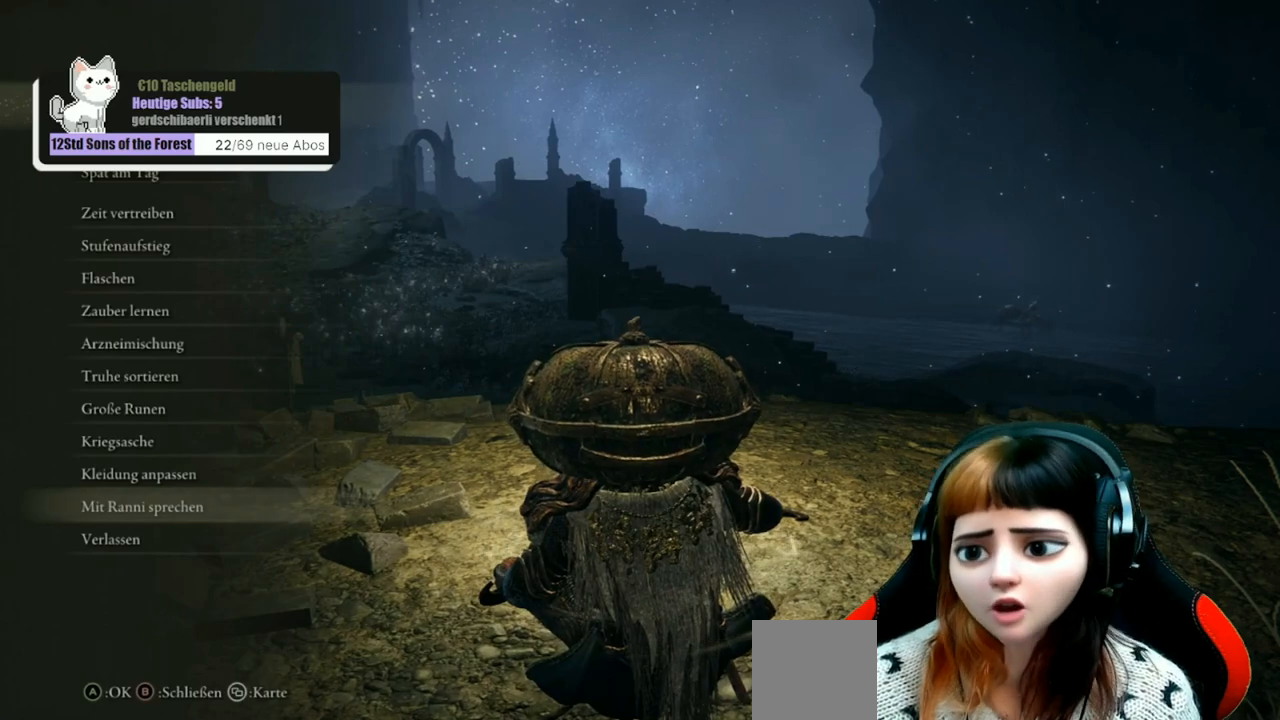
{"buttons": [], "left_stick": "center", "right_stick": "center", "events": []}
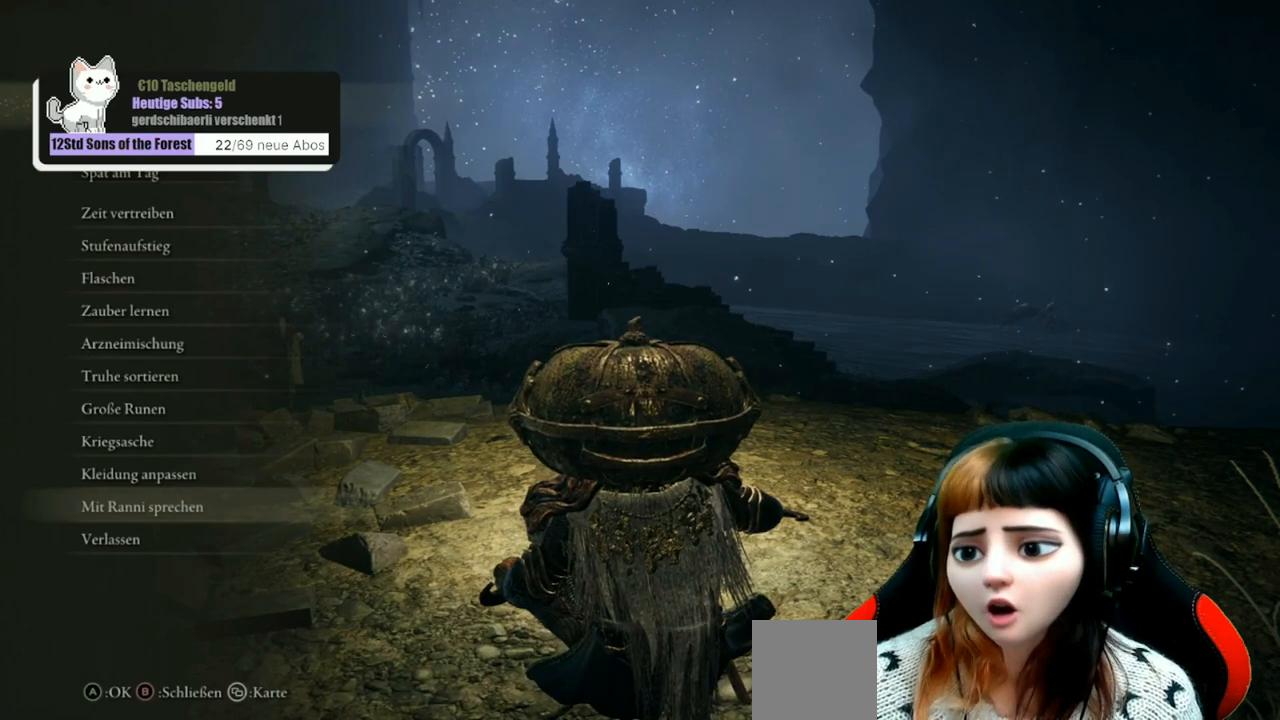
{"buttons": [], "left_stick": "center", "right_stick": "center", "events": []}
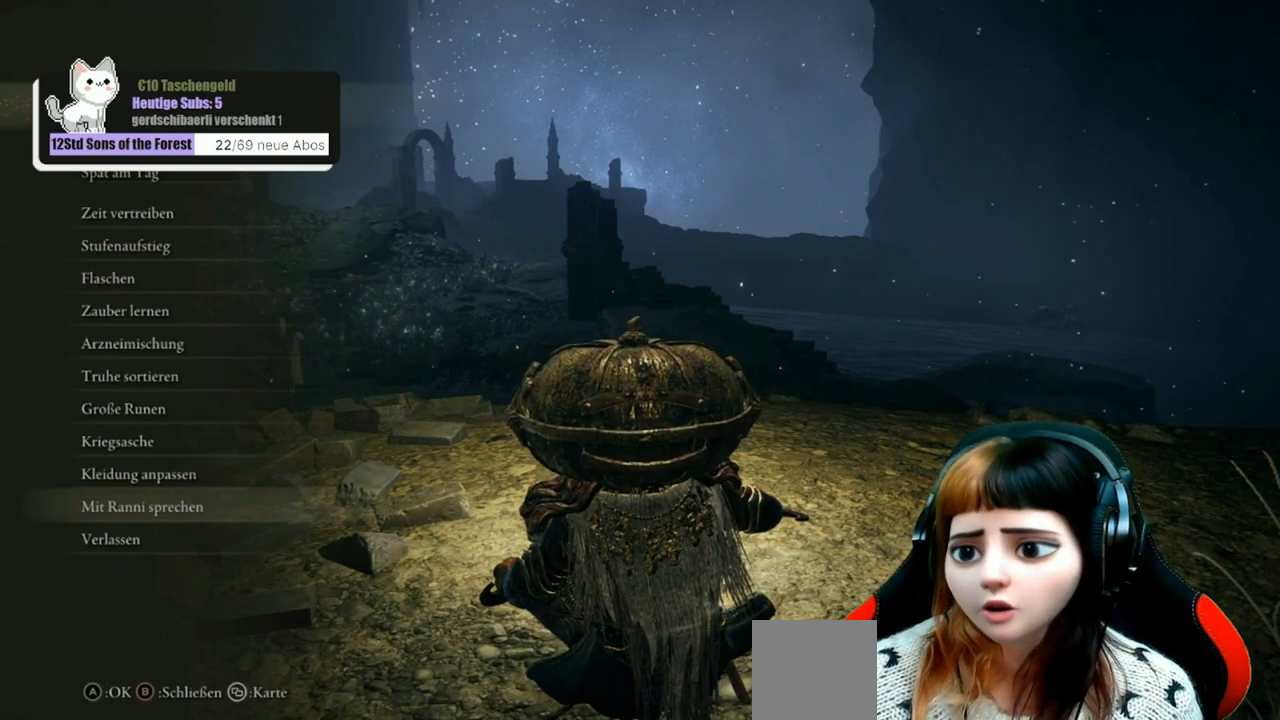
{"buttons": [], "left_stick": "center", "right_stick": "center", "events": []}
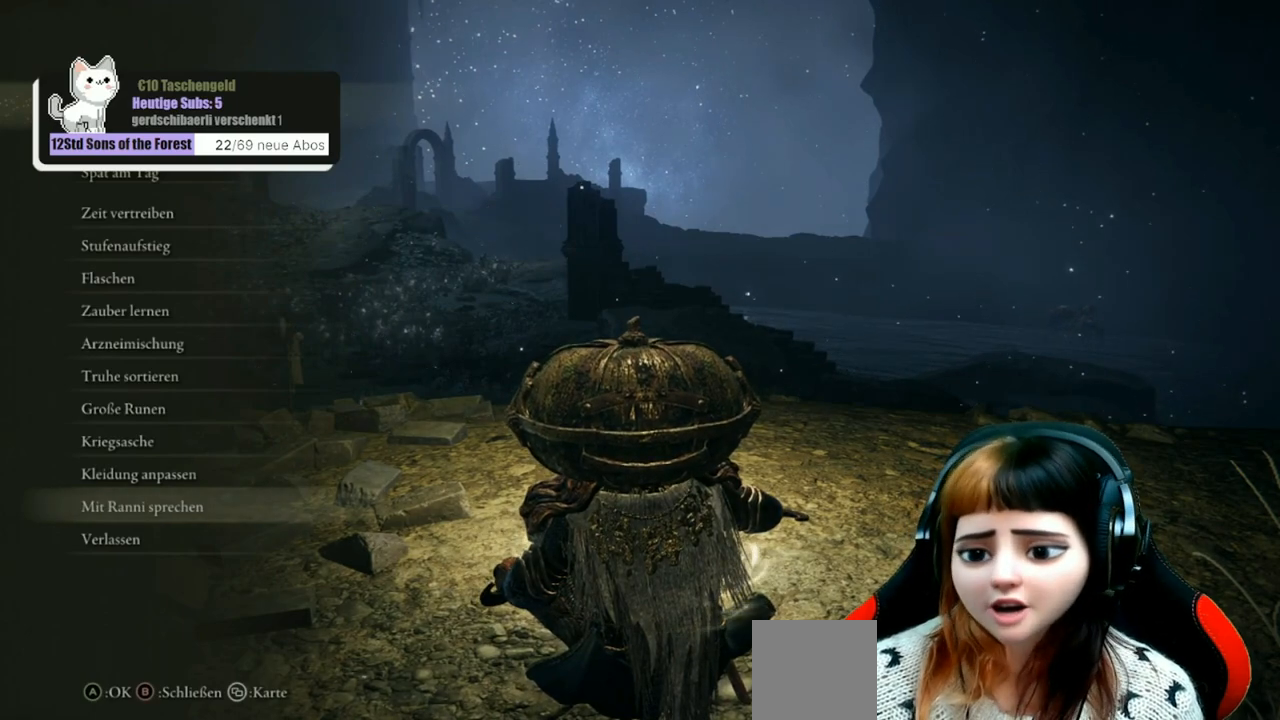
{"buttons": [], "left_stick": "center", "right_stick": "left", "events": [[67, "B", "down"], [100, "B", "up"], [433, "right_stick", "left"]]}
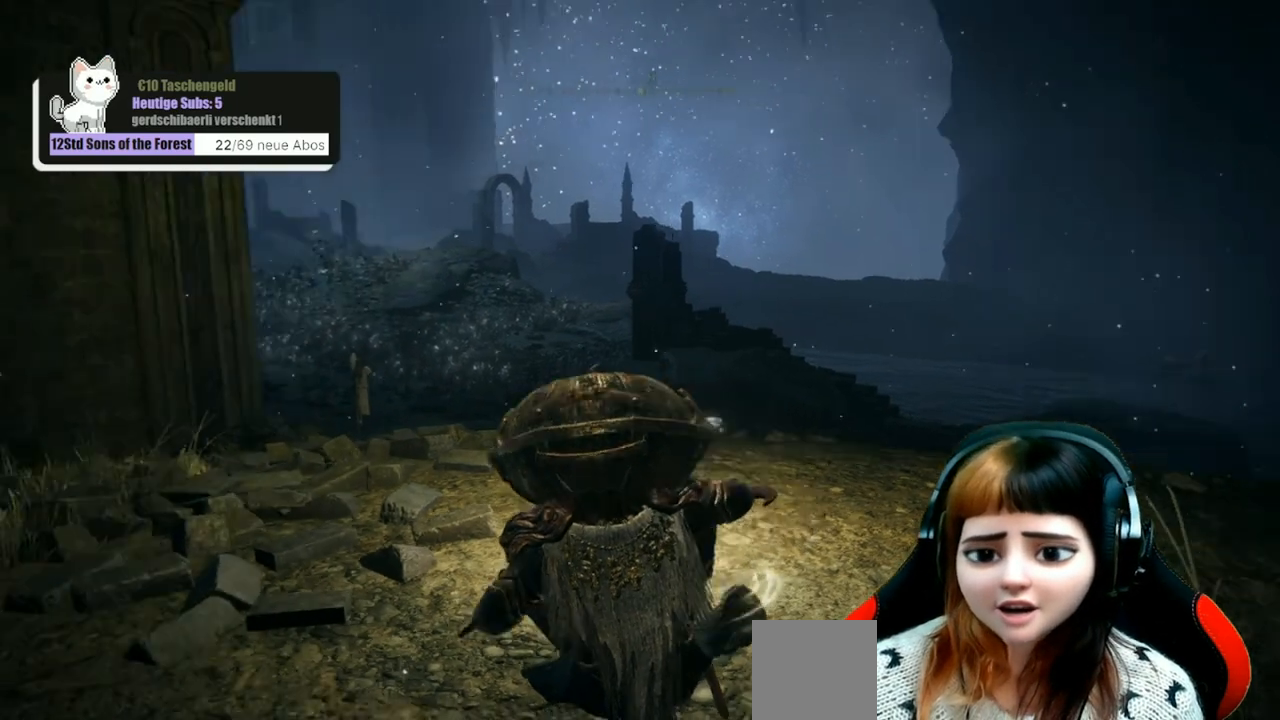
{"buttons": [], "left_stick": "center", "right_stick": "center", "events": [[100, "right_stick", "up-left"], [200, "right_stick", "center"]]}
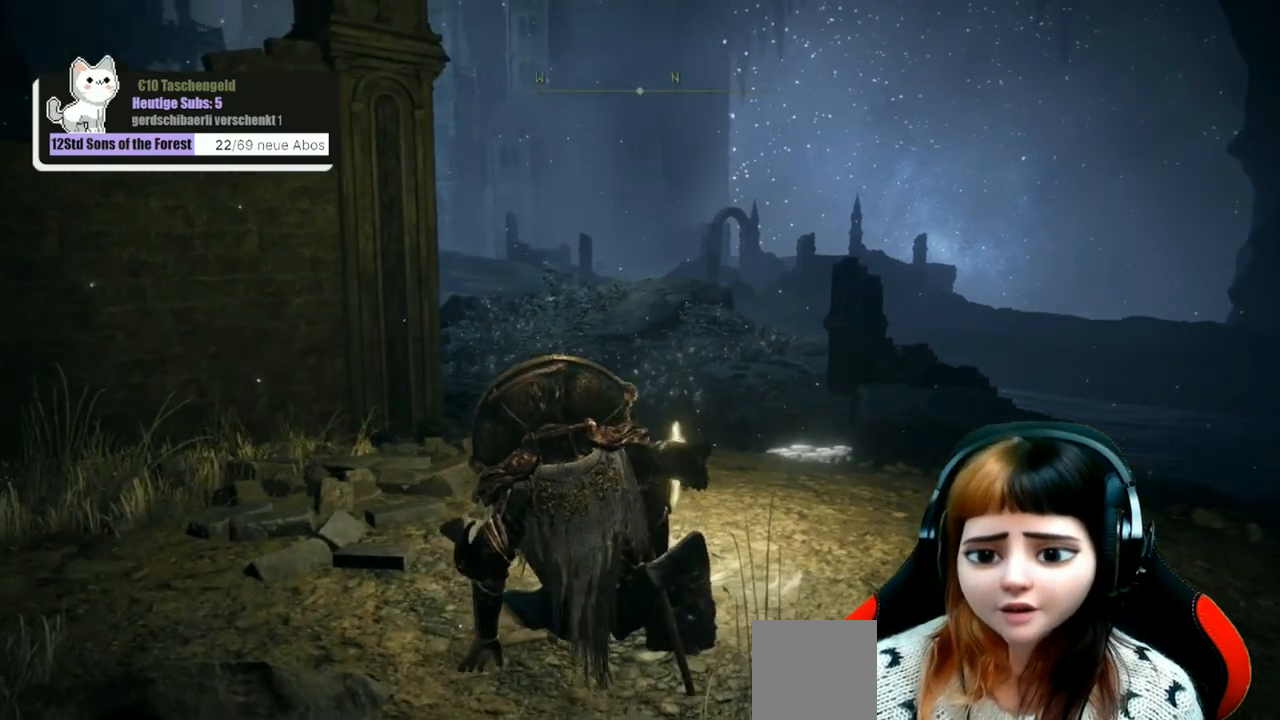
{"buttons": [], "left_stick": "center", "right_stick": "center", "events": [[100, "right_stick", "left"], [233, "right_stick", "center"]]}
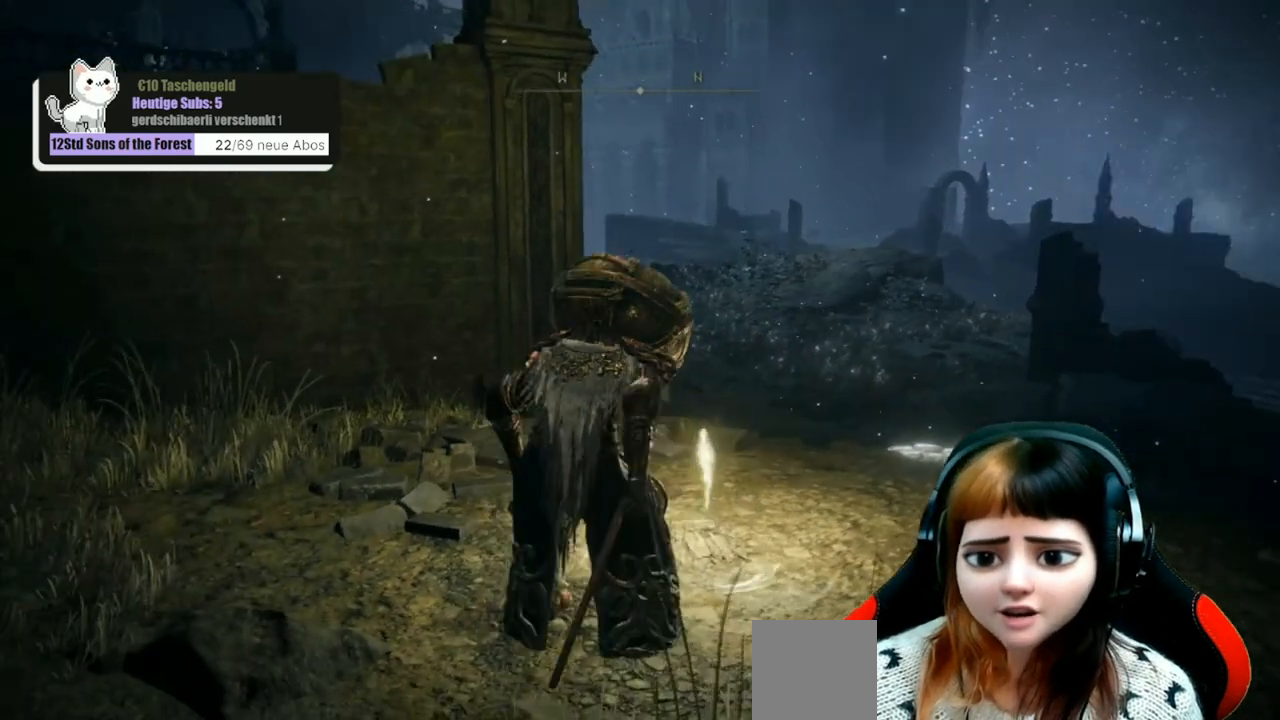
{"buttons": [], "left_stick": "up-right", "right_stick": "center", "events": [[400, "left_stick", "up-right"]]}
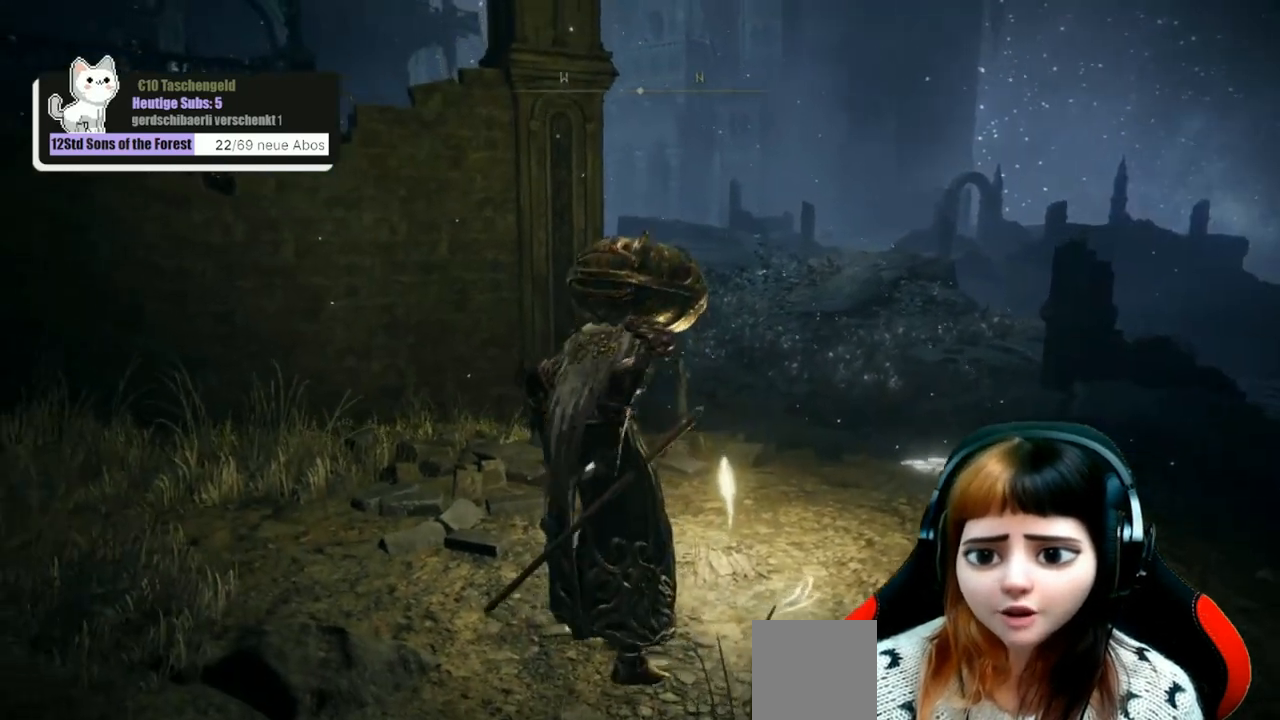
{"buttons": [], "left_stick": "up-right", "right_stick": "center", "events": []}
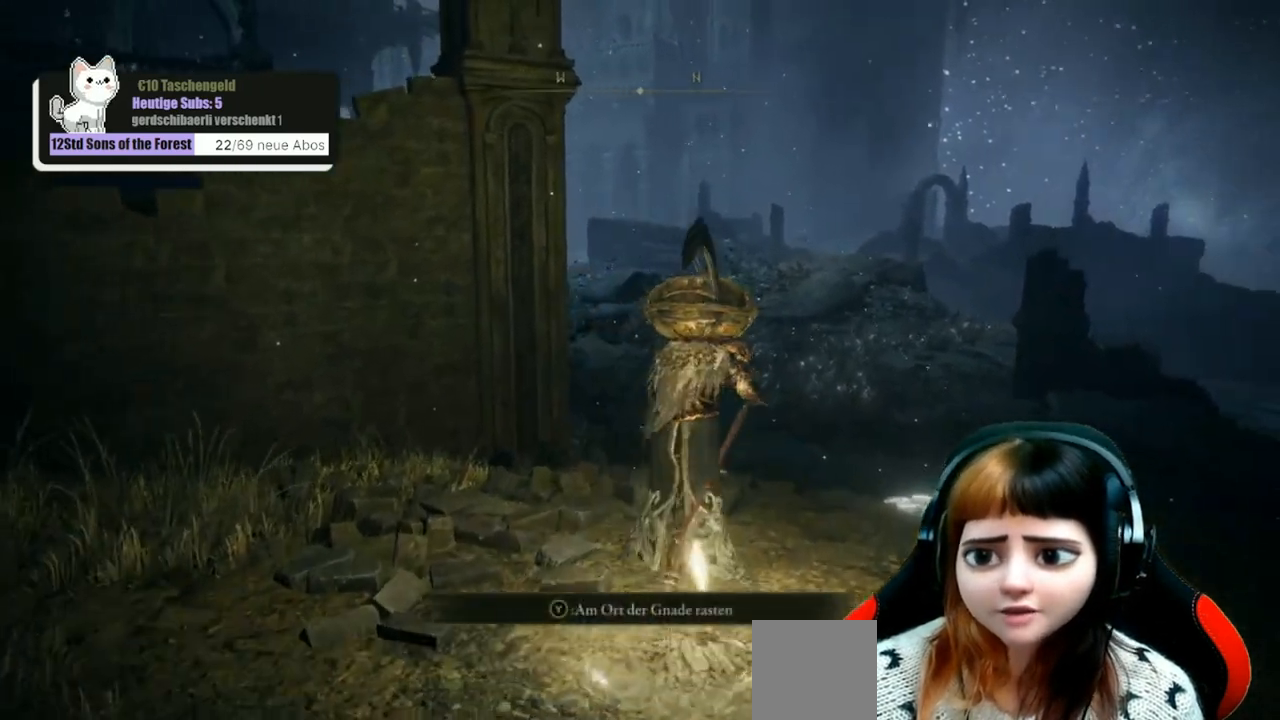
{"buttons": [], "left_stick": "up", "right_stick": "center", "events": [[400, "left_stick", "up"]]}
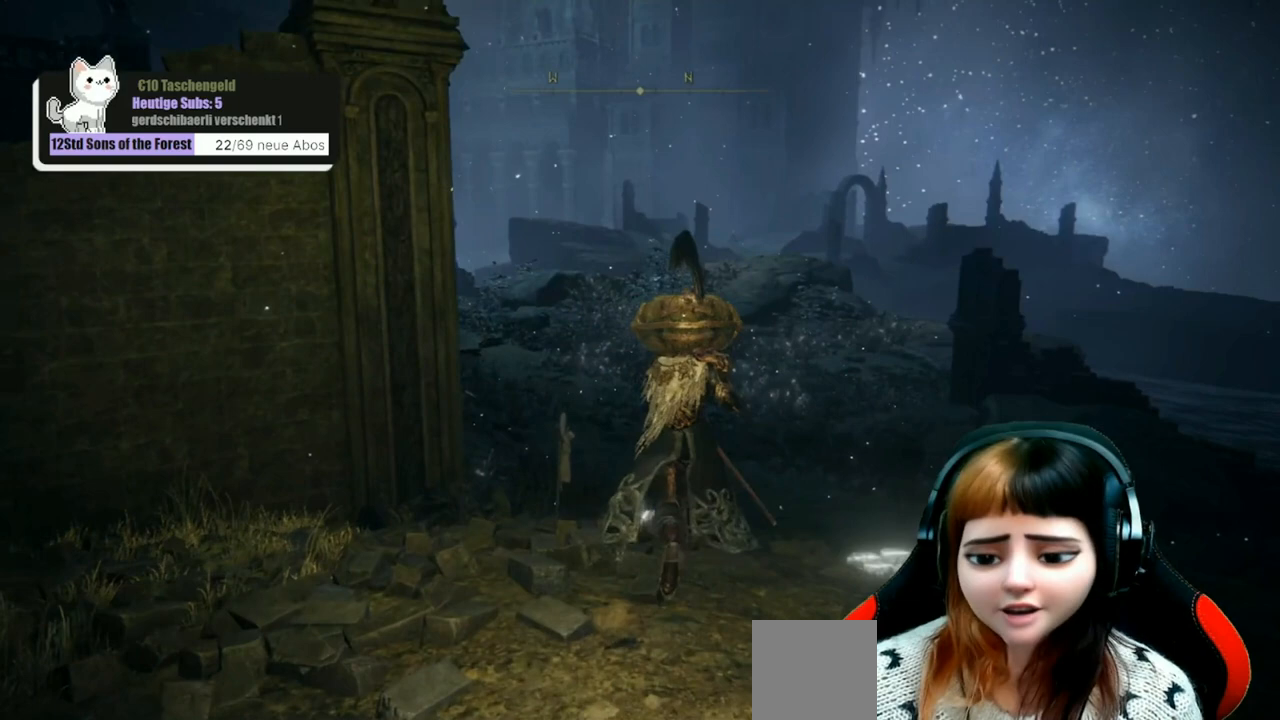
{"buttons": [], "left_stick": "up", "right_stick": "center", "events": []}
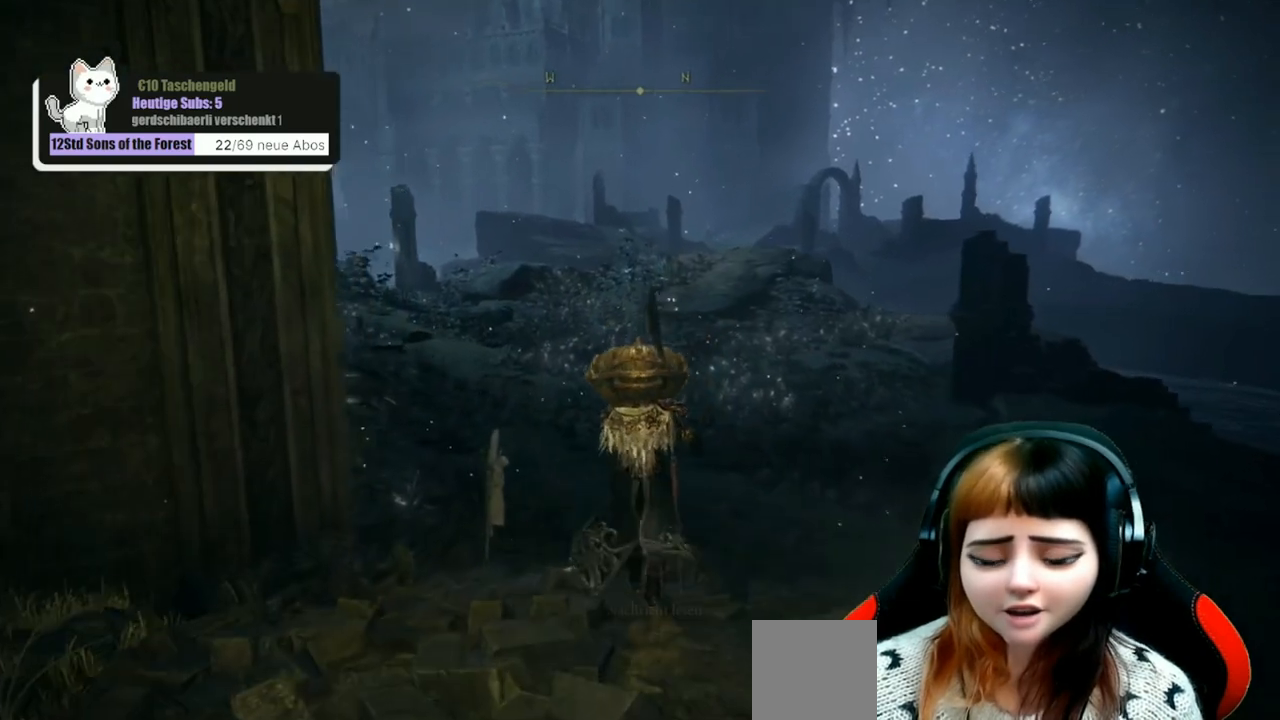
{"buttons": [], "left_stick": "up", "right_stick": "up-left", "events": [[433, "right_stick", "up-left"]]}
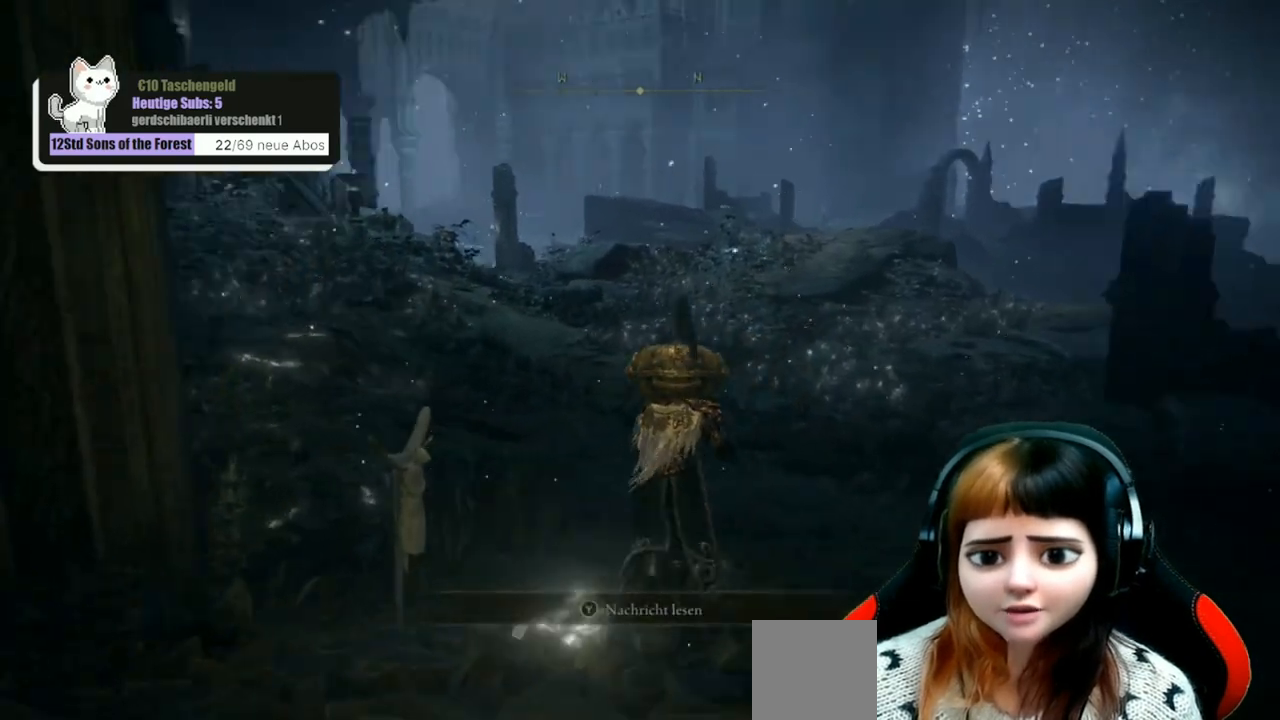
{"buttons": [], "left_stick": "up", "right_stick": "up-left", "events": [[100, "right_stick", "up"], [200, "right_stick", "center"], [500, "right_stick", "up-left"]]}
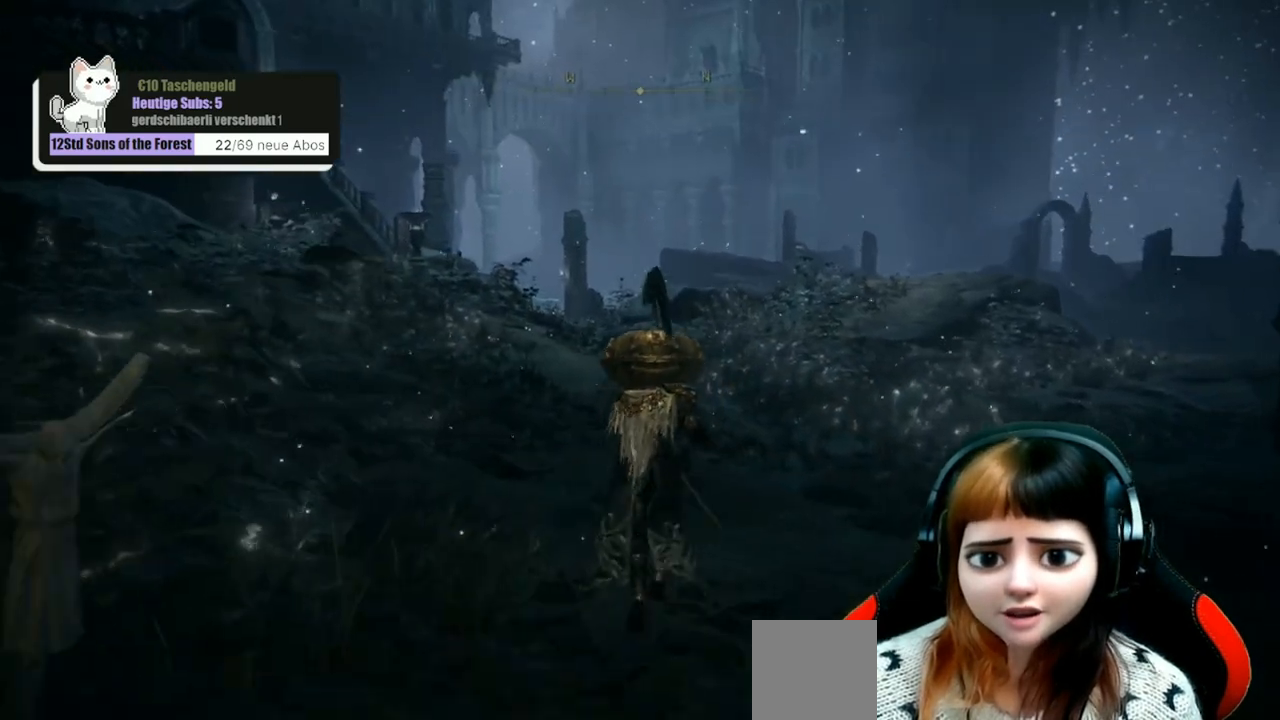
{"buttons": [], "left_stick": "center", "right_stick": "center", "events": [[267, "right_stick", "center"], [367, "left_stick", "center"]]}
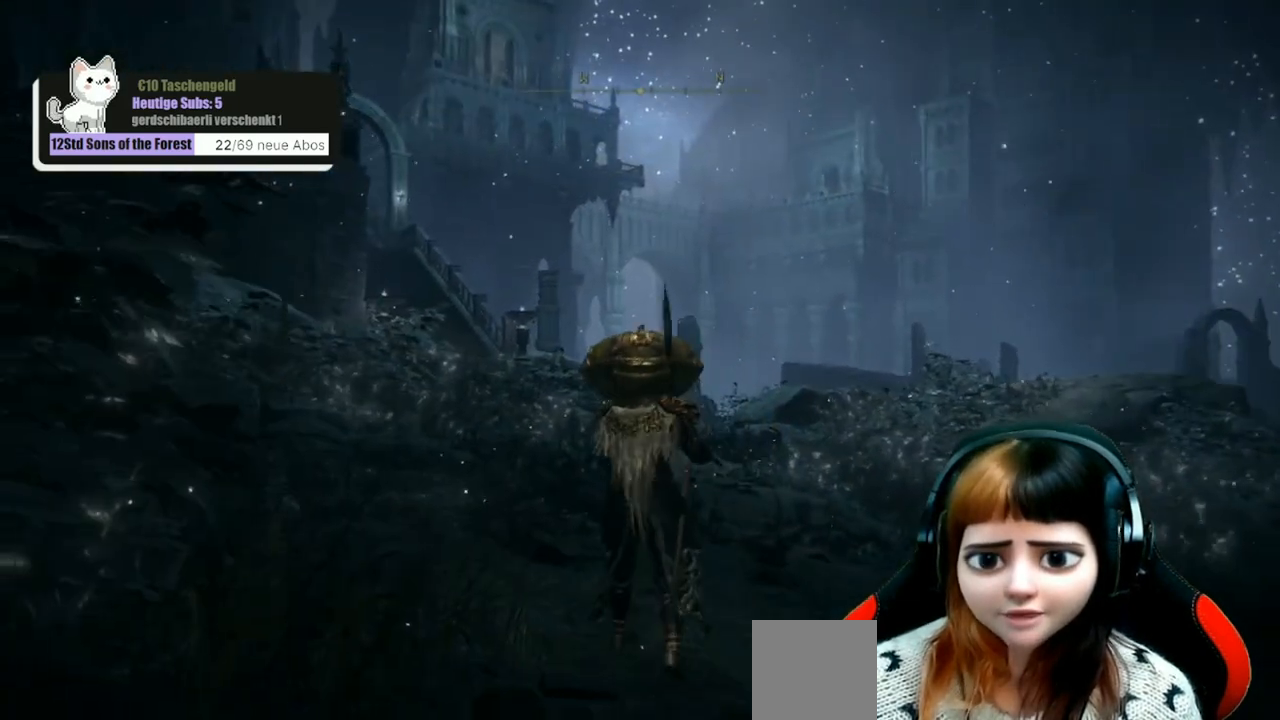
{"buttons": [], "left_stick": "center", "right_stick": "center", "events": [[167, "left_stick", "down"], [367, "left_stick", "center"]]}